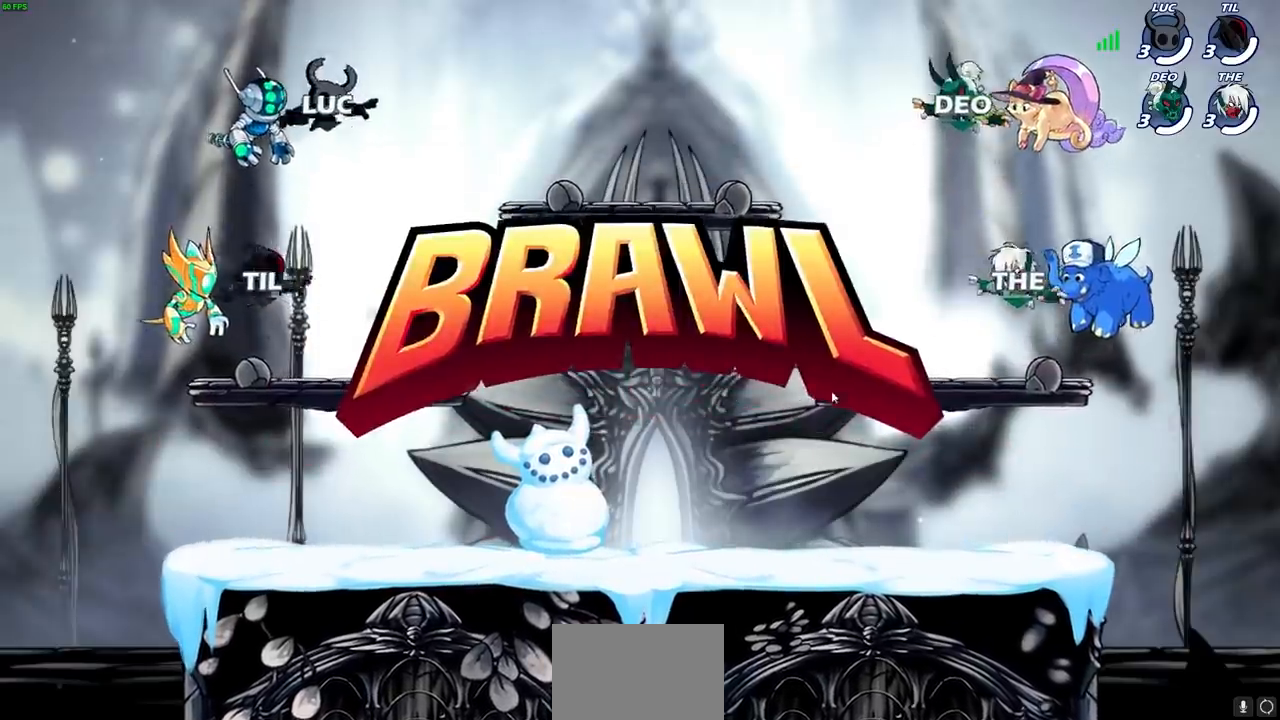
Gameplay with a controller (PlayStation layout); each line is a JSON object with the inputs held at the frame after it (dt_ms = milliseconds from this image to that frame). "events" lists button and stick changes between this image and that frame as [ms after this image, input, new state], when the widget could be followed in between.
{"dt_ms": 500, "buttons": ["SELECT"], "left_stick": "center", "right_stick": "center", "events": [[333, "SELECT", "down"]]}
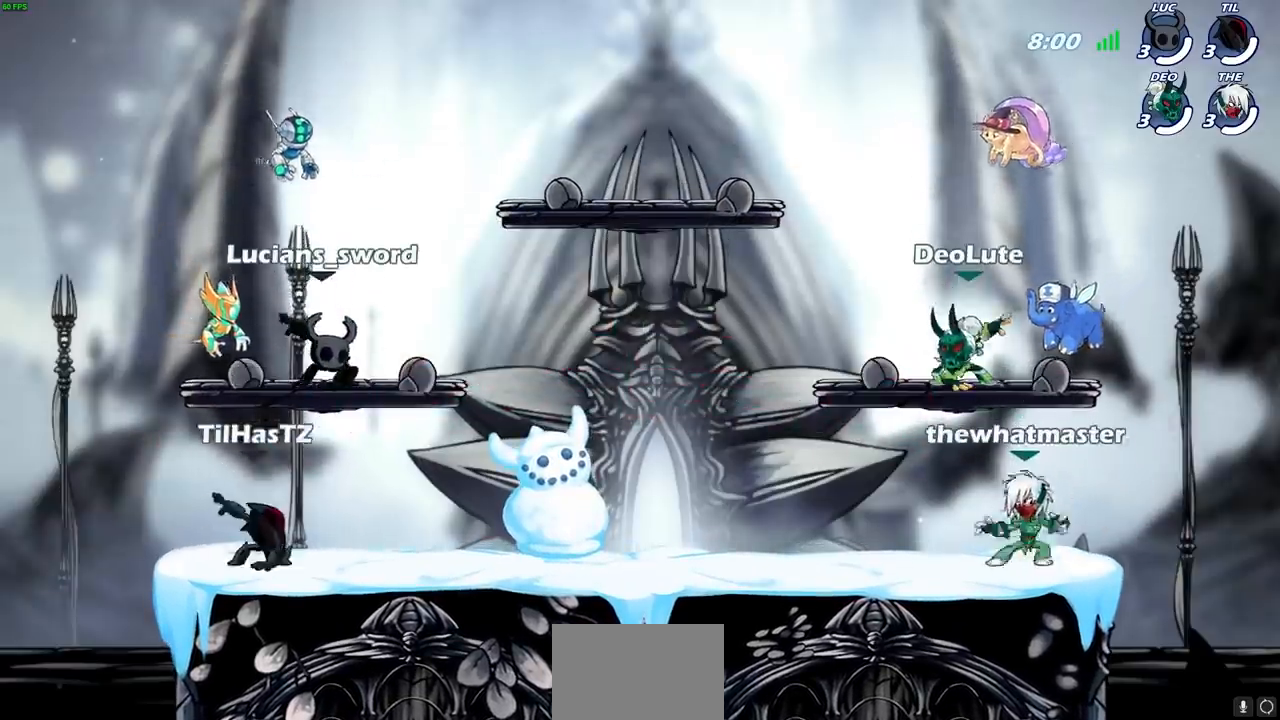
{"dt_ms": 500, "buttons": ["SELECT"], "left_stick": "center", "right_stick": "center", "events": []}
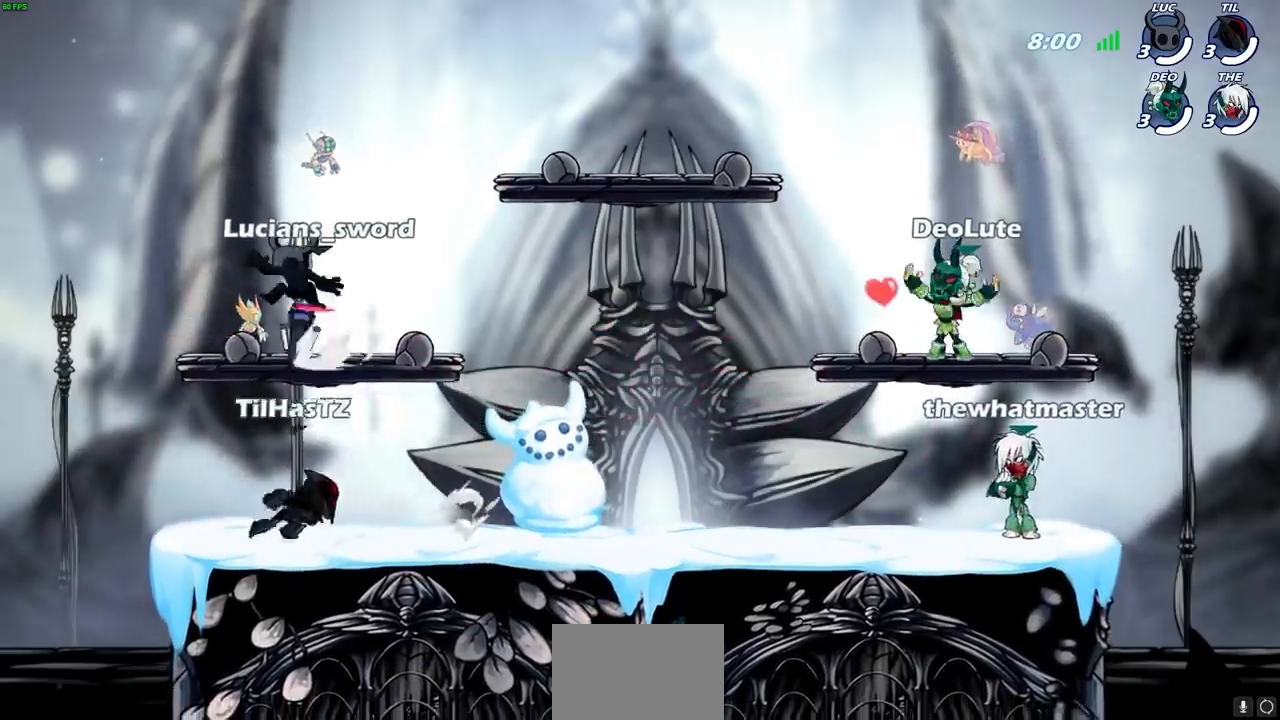
{"dt_ms": 500, "buttons": ["SELECT"], "left_stick": "center", "right_stick": "center", "events": []}
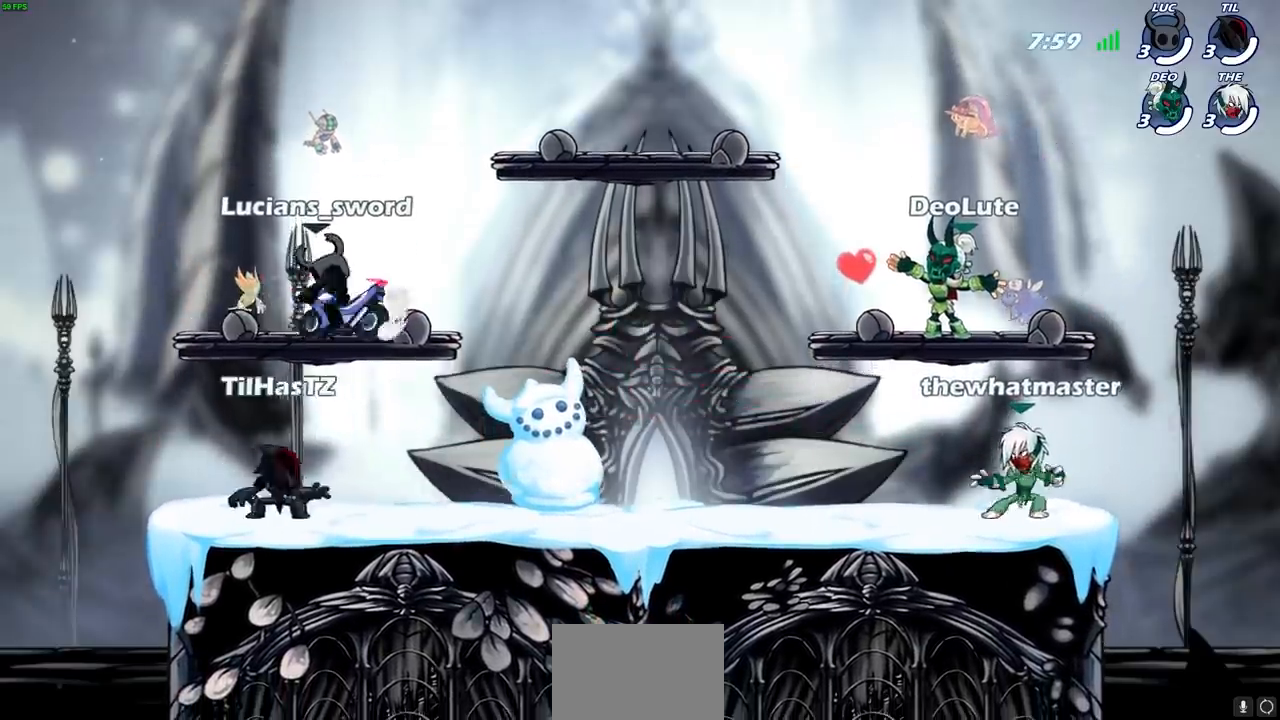
{"dt_ms": 500, "buttons": ["SELECT"], "left_stick": "center", "right_stick": "center", "events": []}
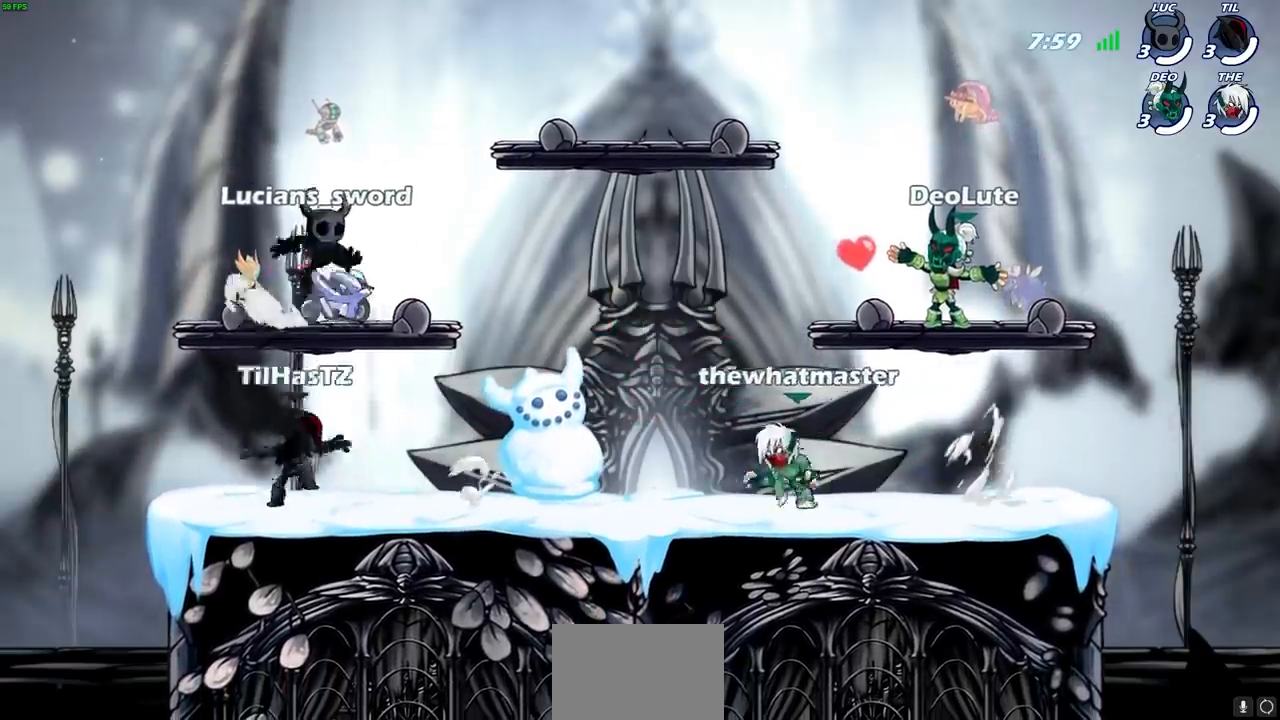
{"dt_ms": 1000, "buttons": [], "left_stick": "down-left", "right_stick": "center", "events": [[17, "SELECT", "up"], [300, "left_stick", "right"], [433, "R2", "down"], [467, "CROSS", "down"], [500, "R1", "down"], [600, "CROSS", "up"], [600, "R1", "up"], [617, "R2", "up"], [733, "left_stick", "left"], [817, "left_stick", "down-left"]]}
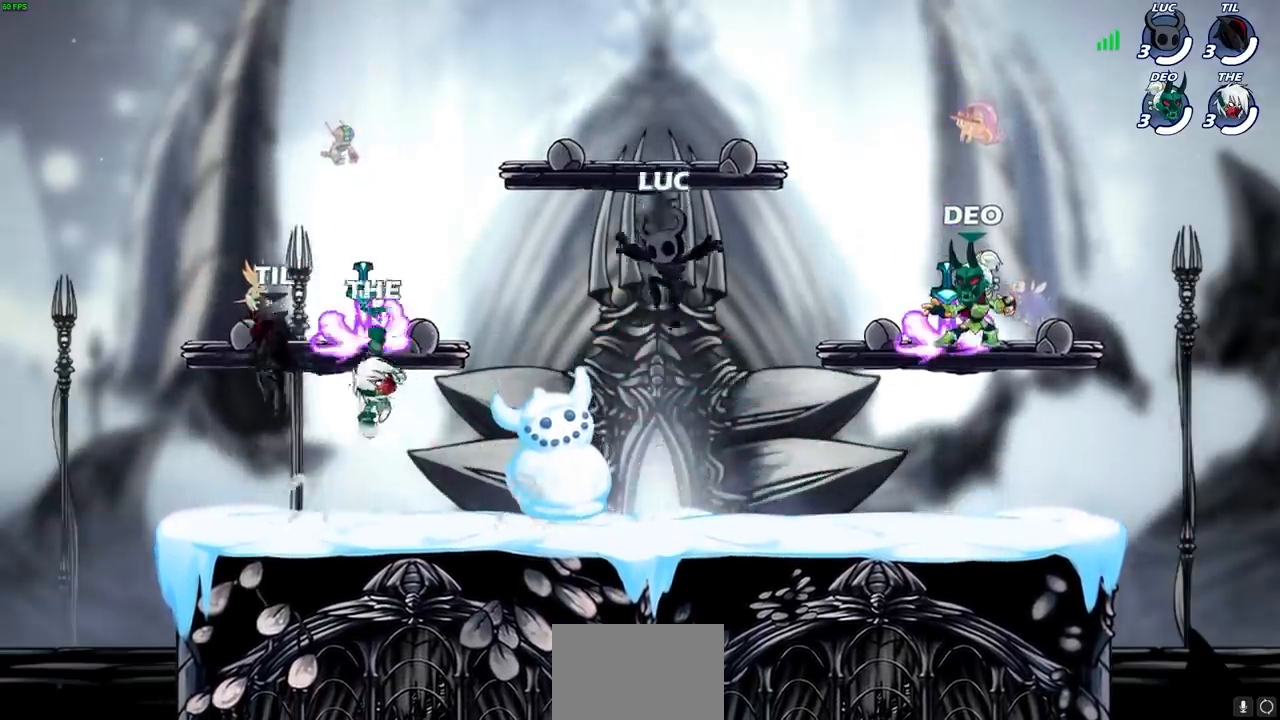
{"dt_ms": 500, "buttons": [], "left_stick": "up-right", "right_stick": "center", "events": [[117, "left_stick", "right"], [283, "R1", "down"], [283, "R2", "down"], [317, "CROSS", "down"], [400, "R1", "up"], [400, "left_stick", "up-right"], [433, "CROSS", "up"], [433, "R2", "up"]]}
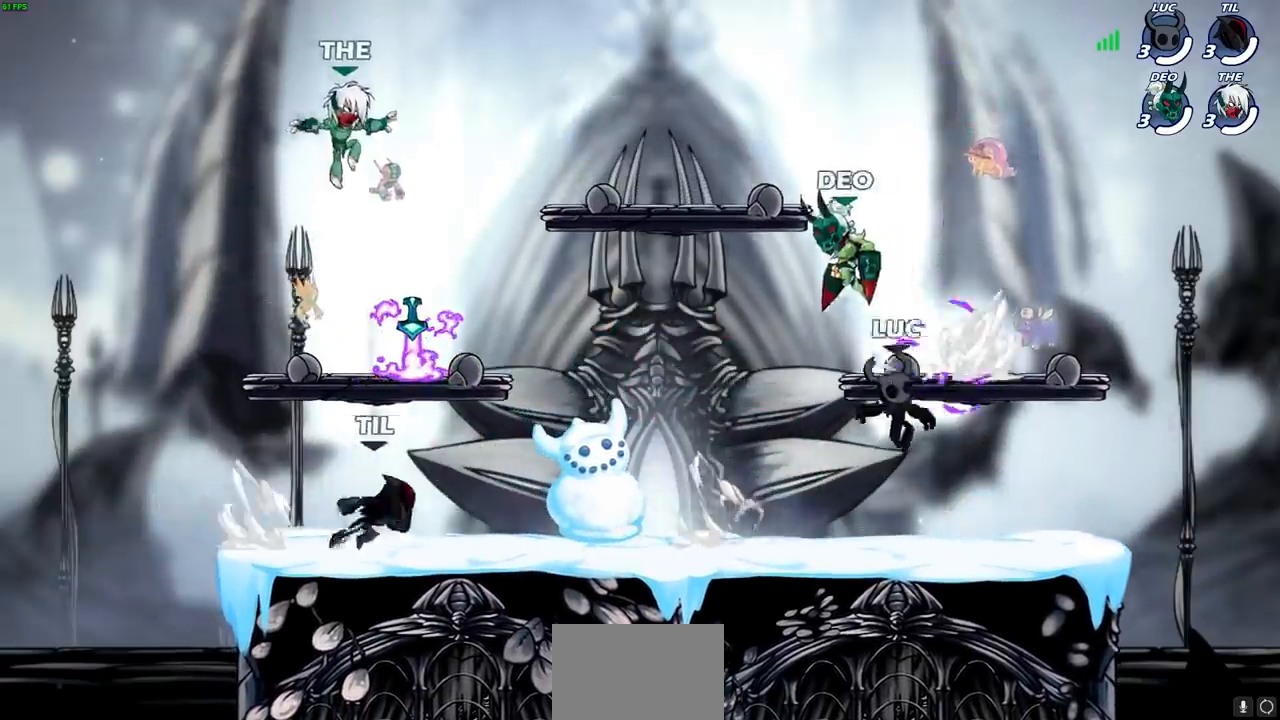
{"dt_ms": 500, "buttons": ["CROSS"], "left_stick": "center", "right_stick": "center", "events": [[50, "R1", "down"], [100, "left_stick", "up-left"], [167, "R1", "up"], [167, "left_stick", "down-left"], [433, "left_stick", "down-right"], [500, "CROSS", "down"], [500, "left_stick", "center"]]}
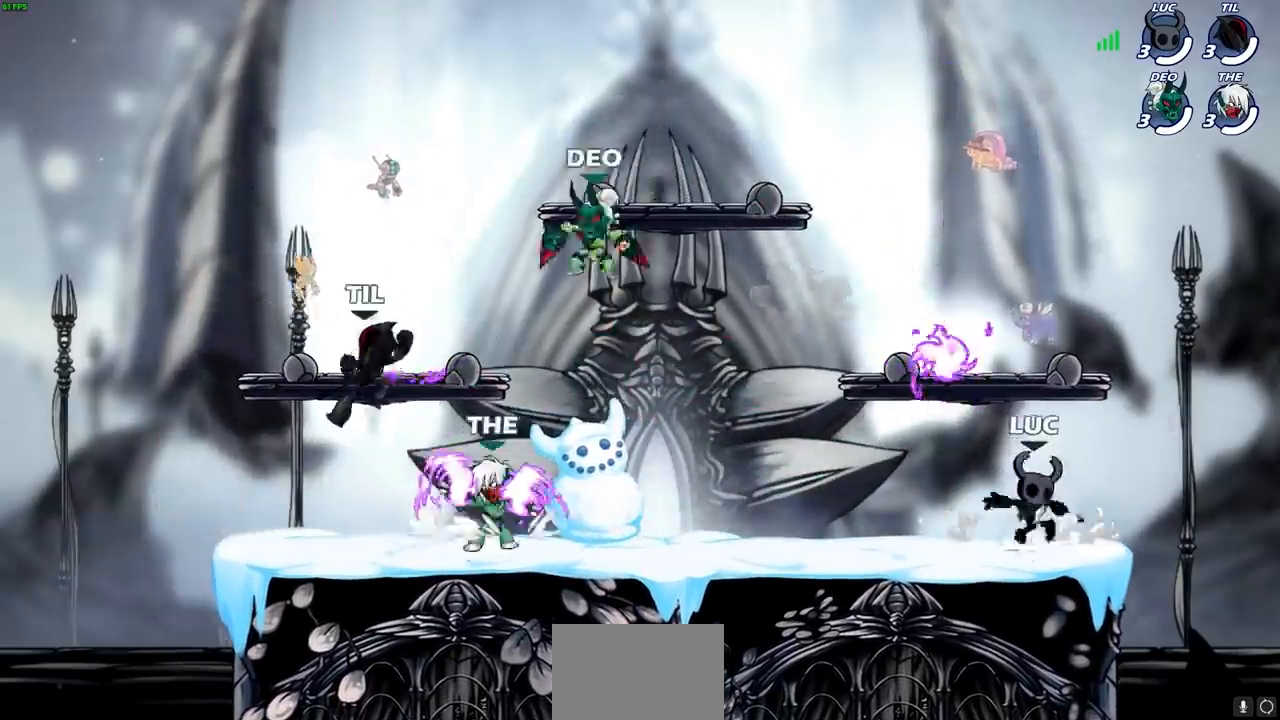
{"dt_ms": 500, "buttons": [], "left_stick": "down-left", "right_stick": "center", "events": [[33, "left_stick", "left"], [83, "CROSS", "up"], [233, "left_stick", "right"], [250, "R1", "down"], [333, "R1", "up"], [350, "left_stick", "down"], [417, "left_stick", "down-left"]]}
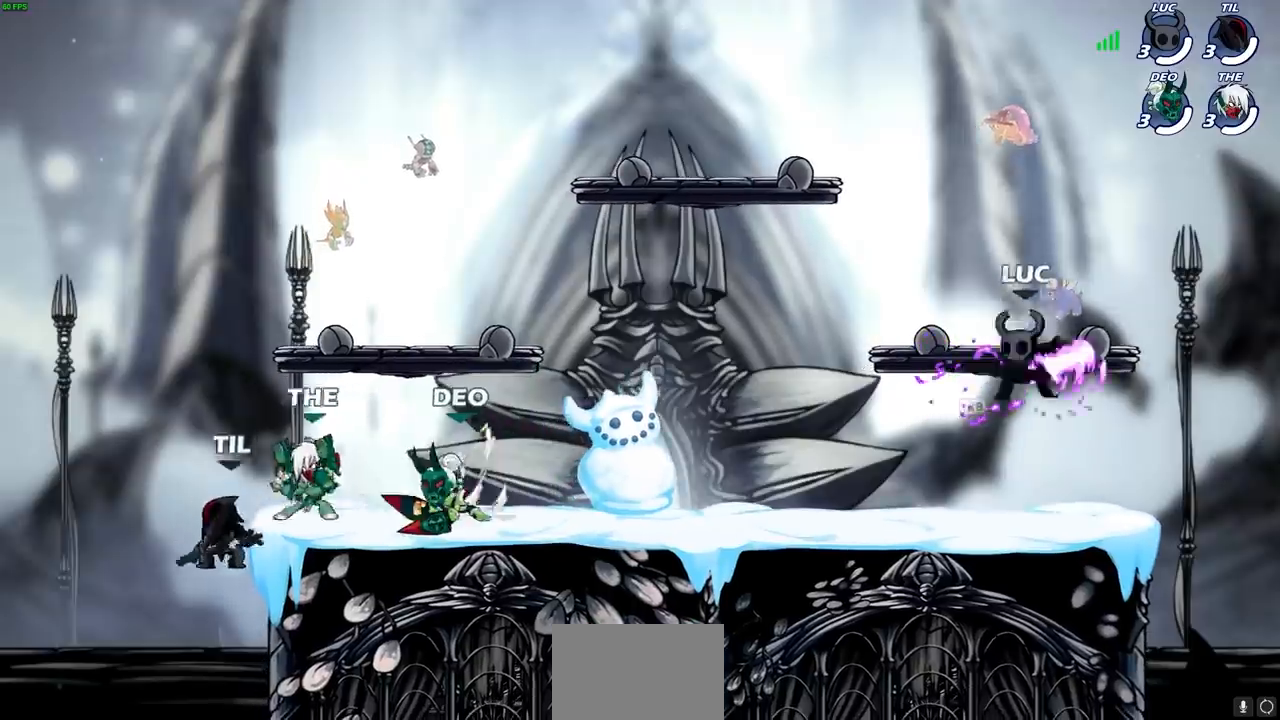
{"dt_ms": 500, "buttons": [], "left_stick": "up-left", "right_stick": "center", "events": [[83, "left_stick", "left"], [267, "left_stick", "up-right"], [483, "left_stick", "up-left"]]}
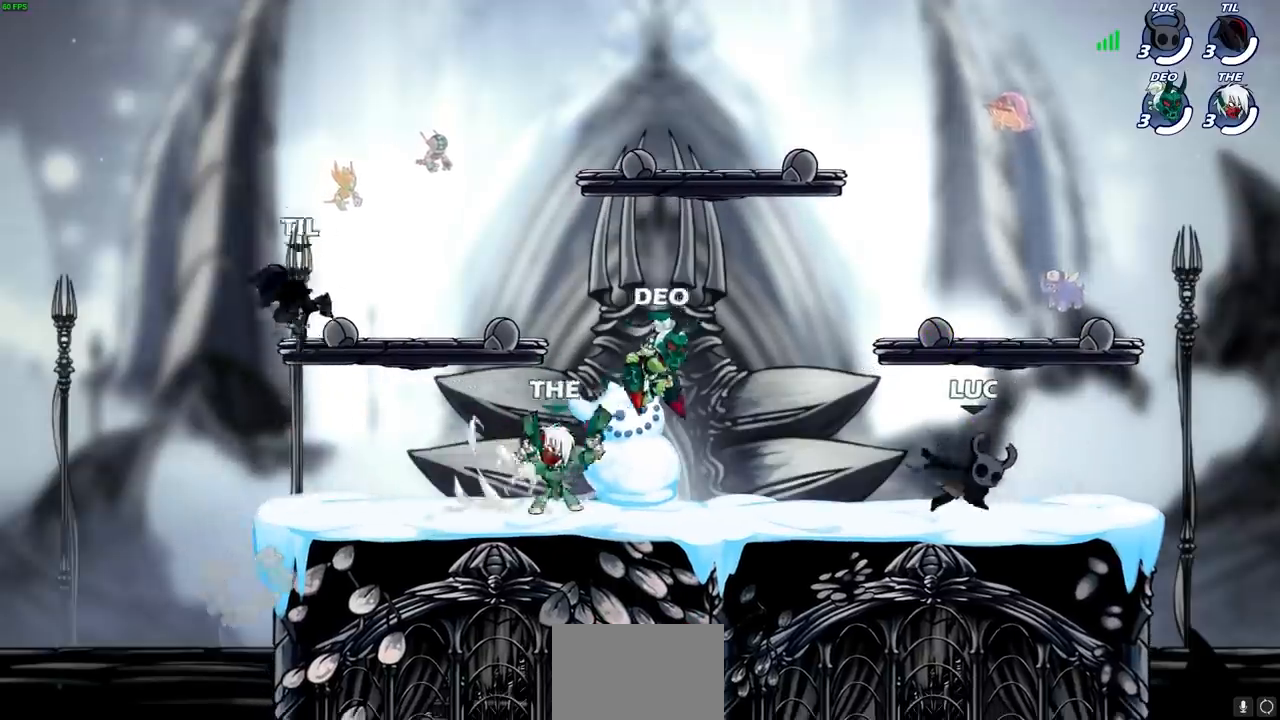
{"dt_ms": 1000, "buttons": ["SQUARE"], "left_stick": "center", "right_stick": "center", "events": [[133, "left_stick", "right"], [367, "left_stick", "up-left"], [500, "SQUARE", "down"], [517, "left_stick", "center"], [550, "SQUARE", "up"], [667, "SQUARE", "down"], [750, "SQUARE", "up"], [833, "SQUARE", "down"], [900, "SQUARE", "up"], [1000, "SQUARE", "down"]]}
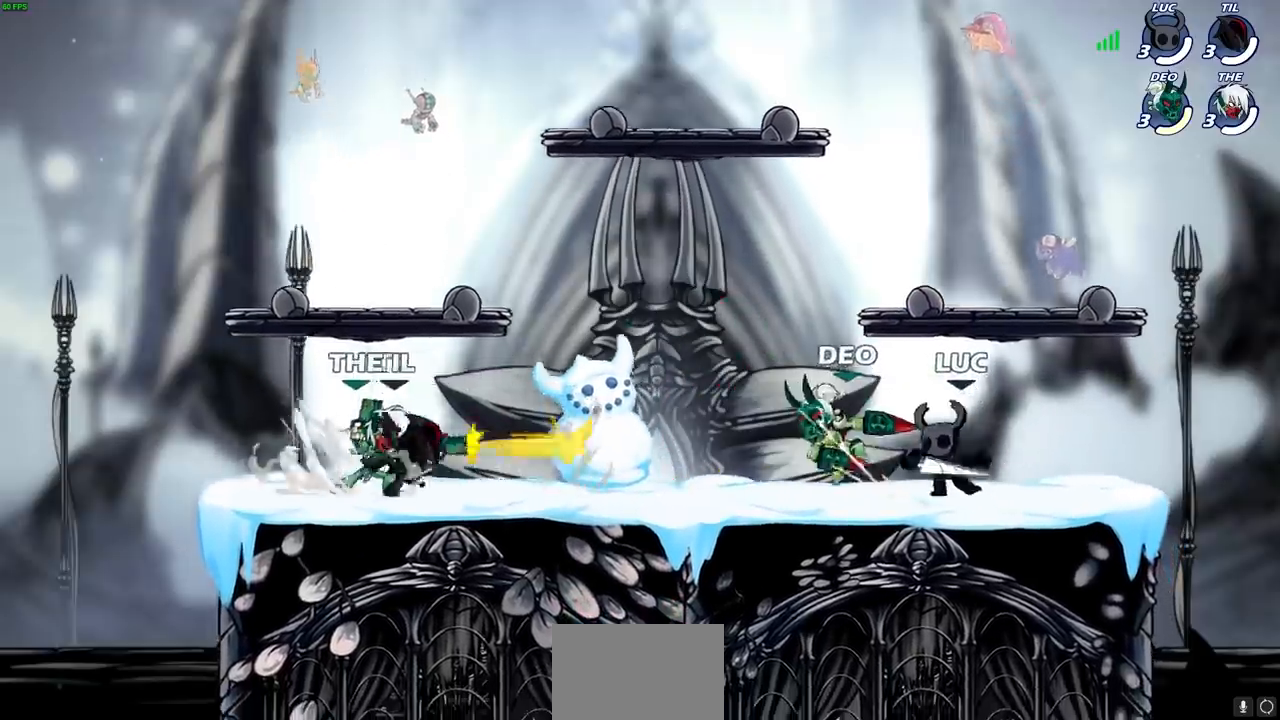
{"dt_ms": 500, "buttons": [], "left_stick": "right", "right_stick": "center", "events": [[83, "SQUARE", "up"], [167, "left_stick", "right"]]}
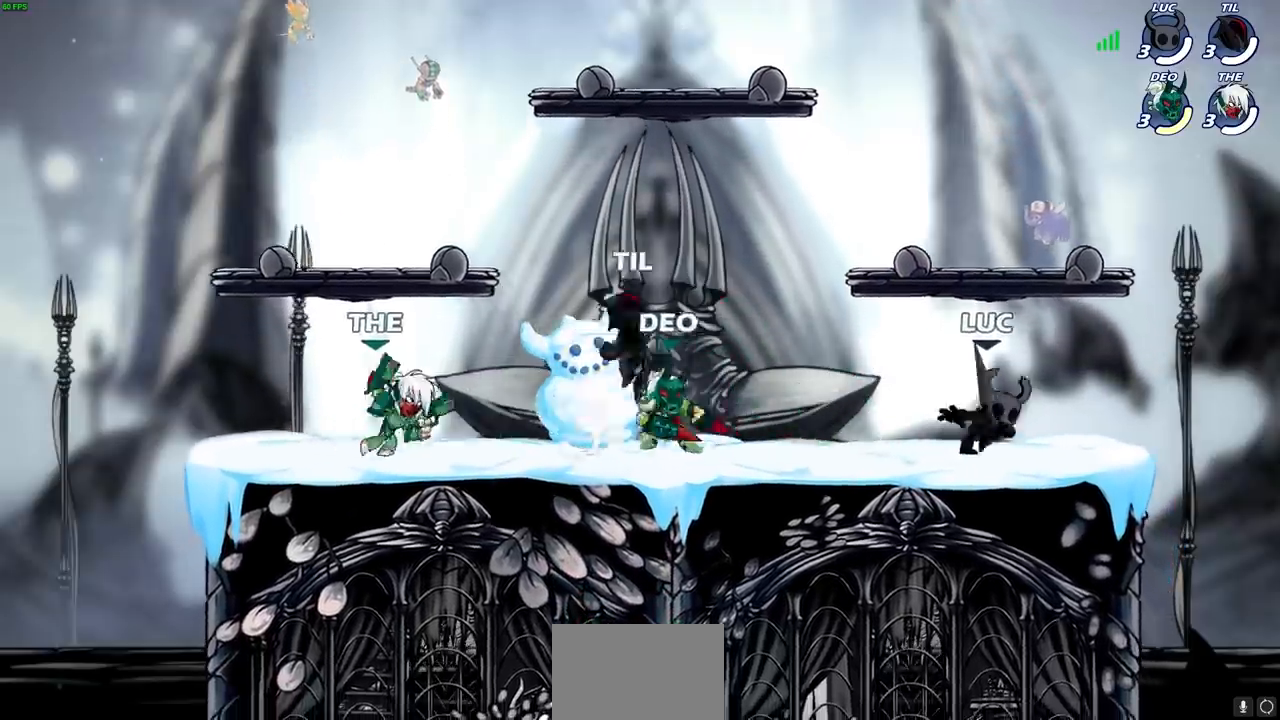
{"dt_ms": 500, "buttons": [], "left_stick": "center", "right_stick": "center", "events": [[17, "left_stick", "up-left"], [183, "R2", "down"], [217, "CIRCLE", "down"], [267, "left_stick", "center"], [317, "R2", "up"], [400, "CIRCLE", "up"]]}
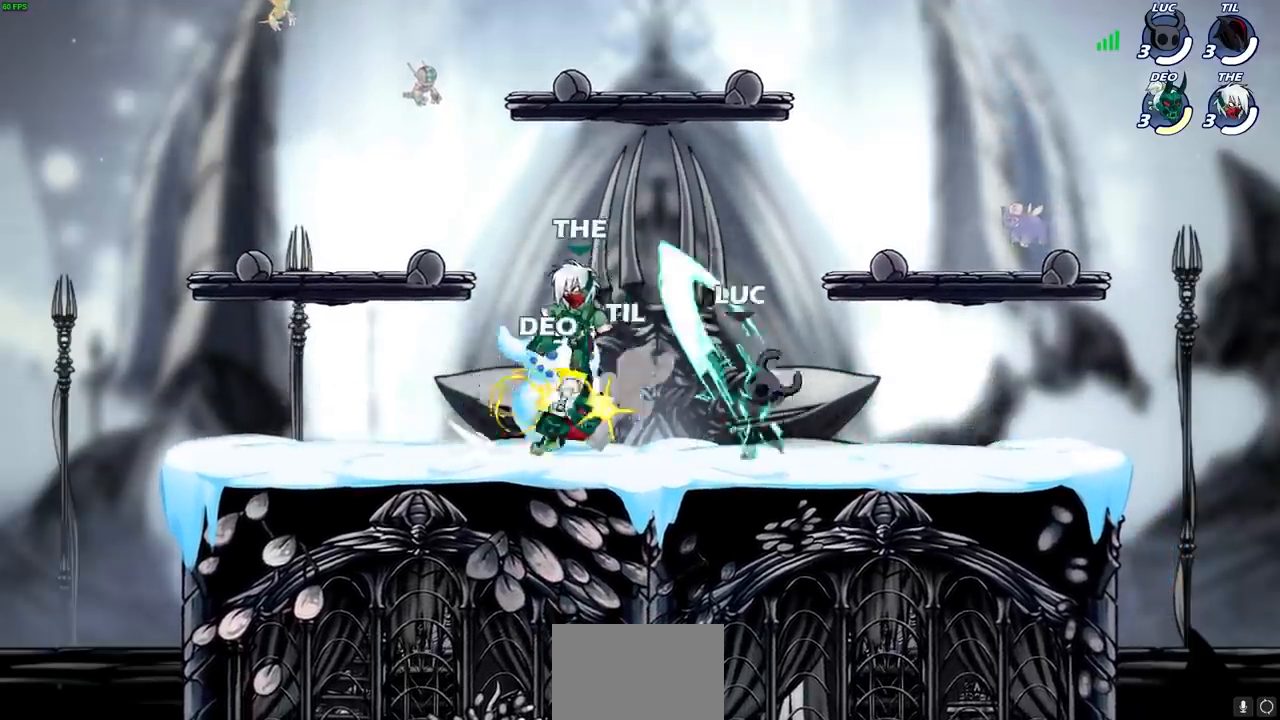
{"dt_ms": 1000, "buttons": [], "left_stick": "center", "right_stick": "center", "events": [[517, "left_stick", "up-left"], [600, "left_stick", "center"], [667, "SQUARE", "down"], [733, "SQUARE", "up"], [817, "SQUARE", "down"], [917, "SQUARE", "up"]]}
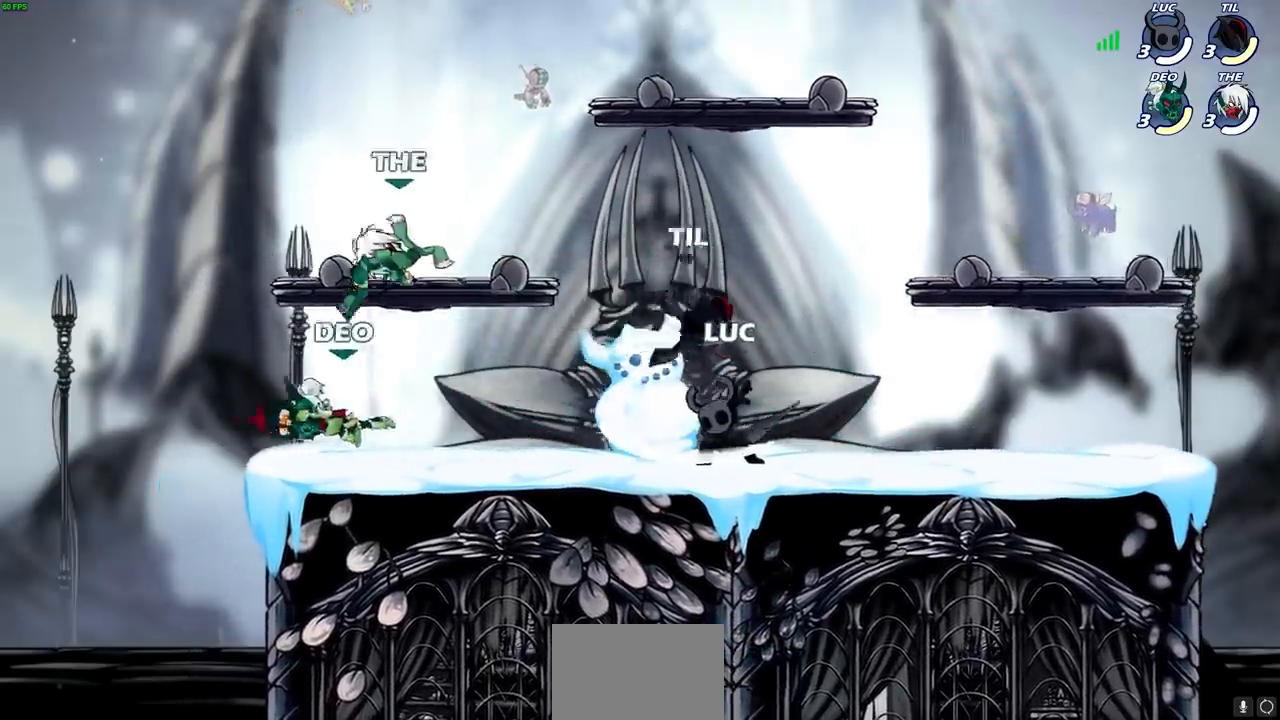
{"dt_ms": 500, "buttons": ["R2"], "left_stick": "up-right", "right_stick": "center", "events": [[33, "SQUARE", "down"], [117, "SQUARE", "up"], [250, "left_stick", "up-right"], [383, "R2", "down"]]}
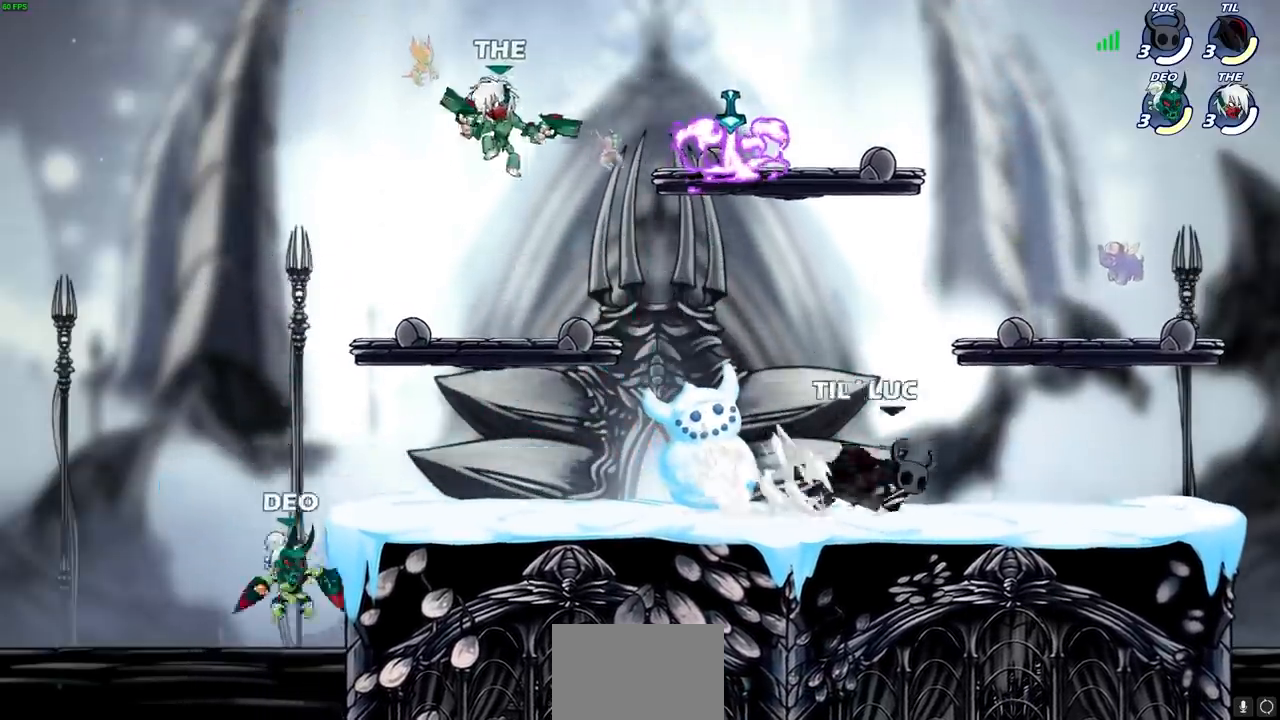
{"dt_ms": 500, "buttons": ["CROSS"], "left_stick": "up-left", "right_stick": "center", "events": [[50, "R2", "up"], [50, "left_stick", "up-left"], [283, "CROSS", "down"], [400, "CROSS", "up"], [500, "CROSS", "down"]]}
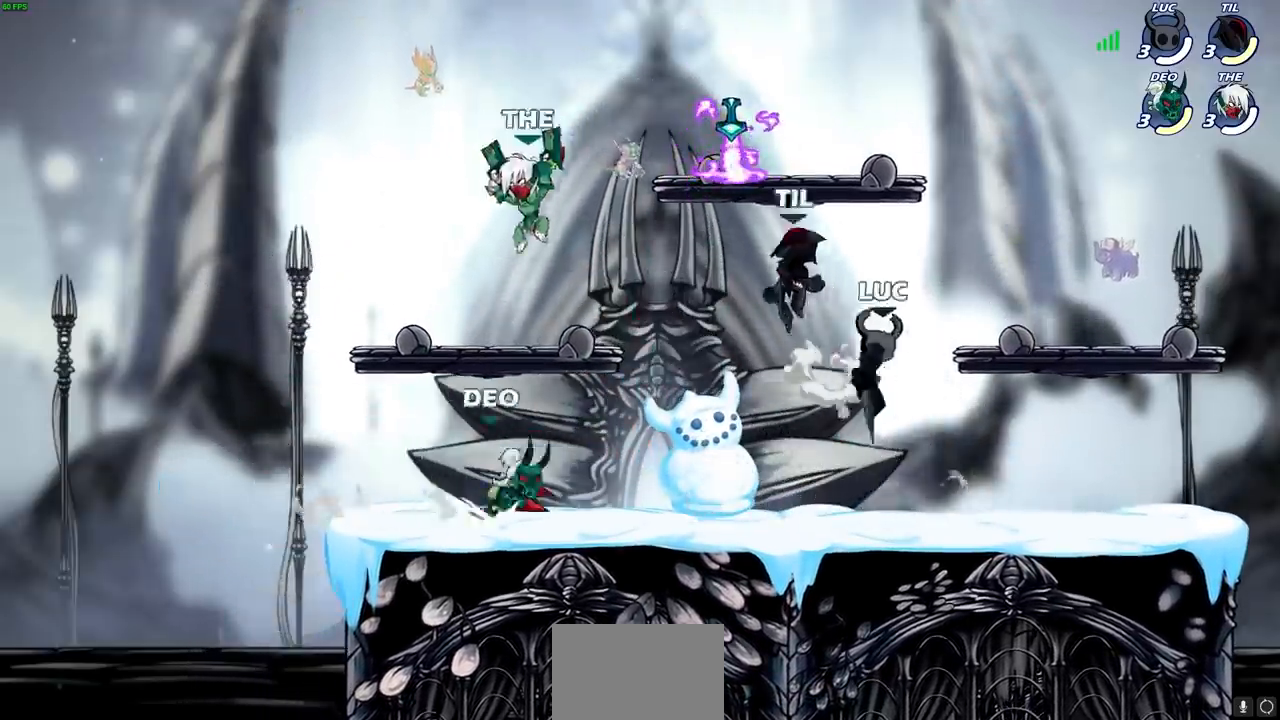
{"dt_ms": 500, "buttons": [], "left_stick": "up-left", "right_stick": "center", "events": [[100, "CIRCLE", "down"], [100, "CROSS", "up"], [183, "CIRCLE", "up"]]}
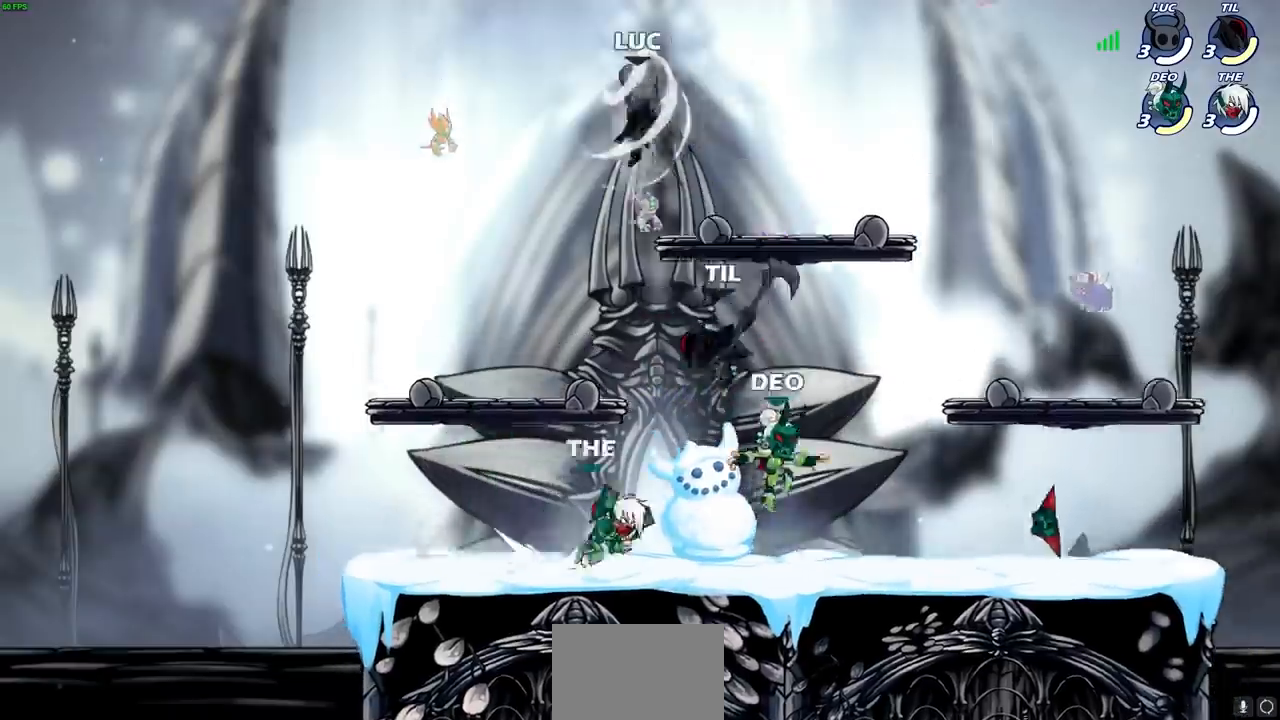
{"dt_ms": 500, "buttons": [], "left_stick": "down-left", "right_stick": "center", "events": [[167, "left_stick", "up-right"], [333, "left_stick", "down"], [383, "left_stick", "down-left"]]}
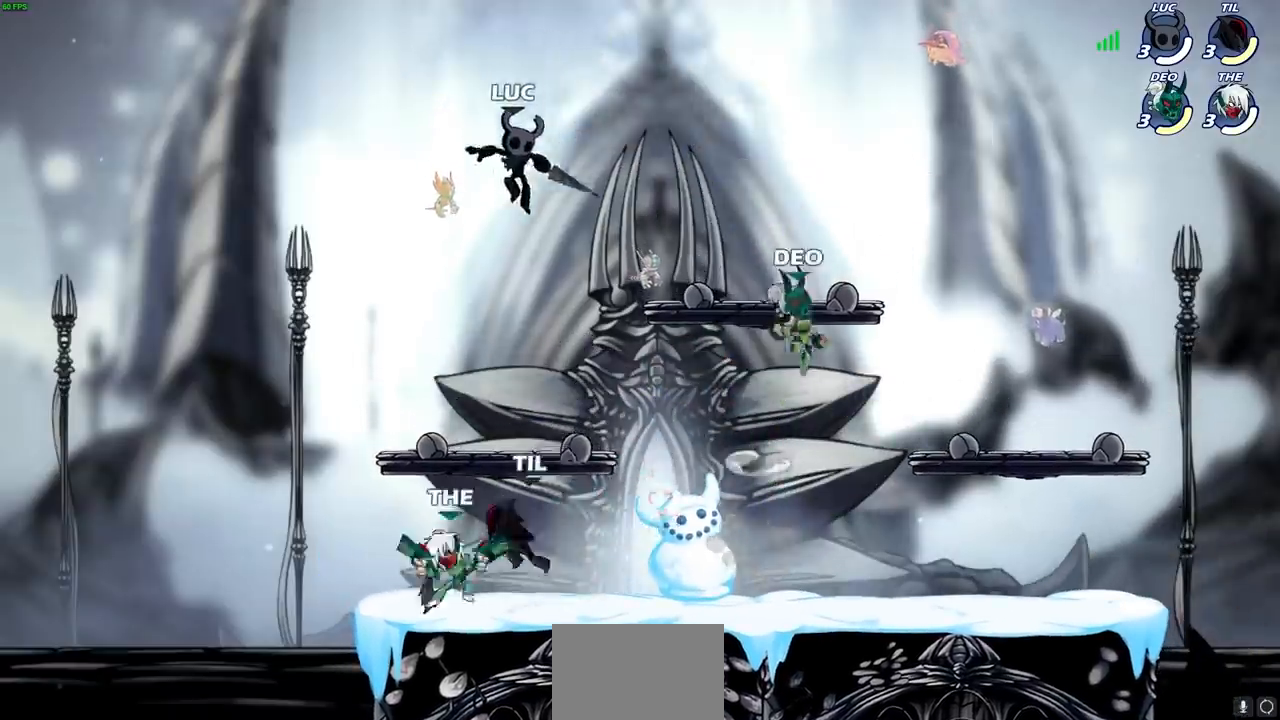
{"dt_ms": 500, "buttons": [], "left_stick": "center", "right_stick": "center", "events": [[350, "SQUARE", "down"], [433, "SQUARE", "up"], [467, "left_stick", "center"]]}
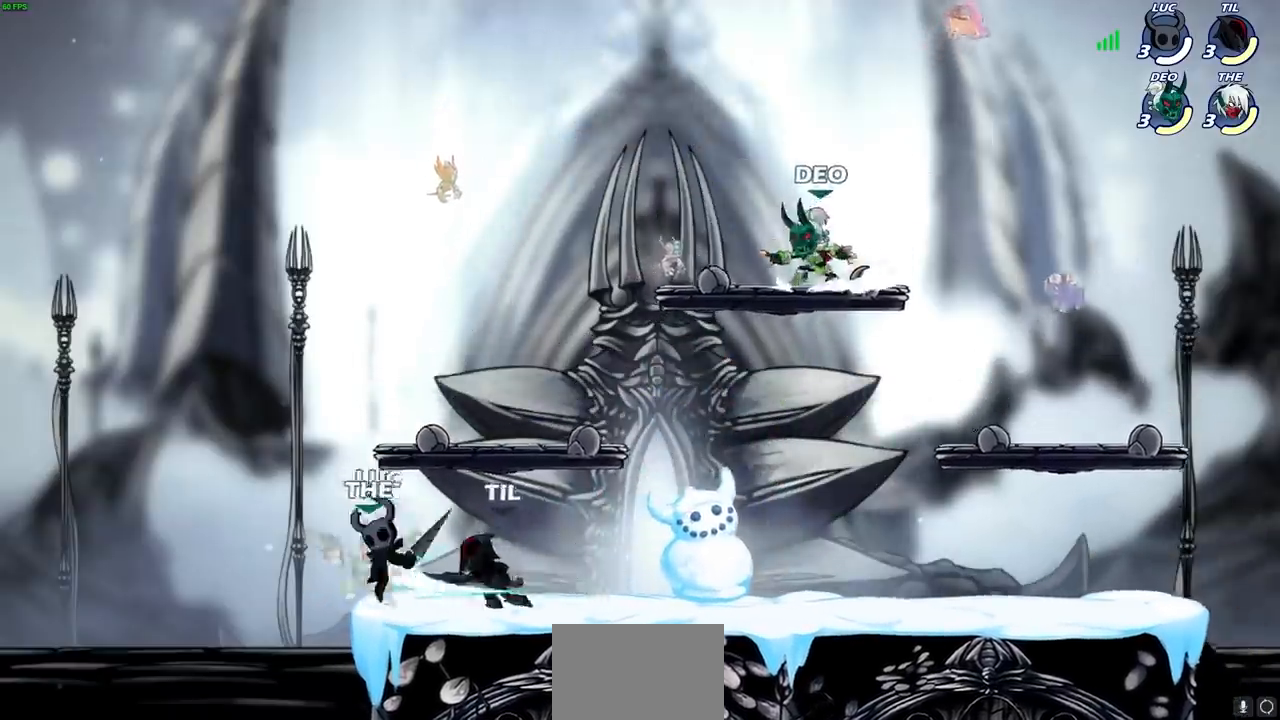
{"dt_ms": 500, "buttons": ["CROSS"], "left_stick": "right", "right_stick": "center", "events": [[133, "left_stick", "right"], [483, "CROSS", "down"]]}
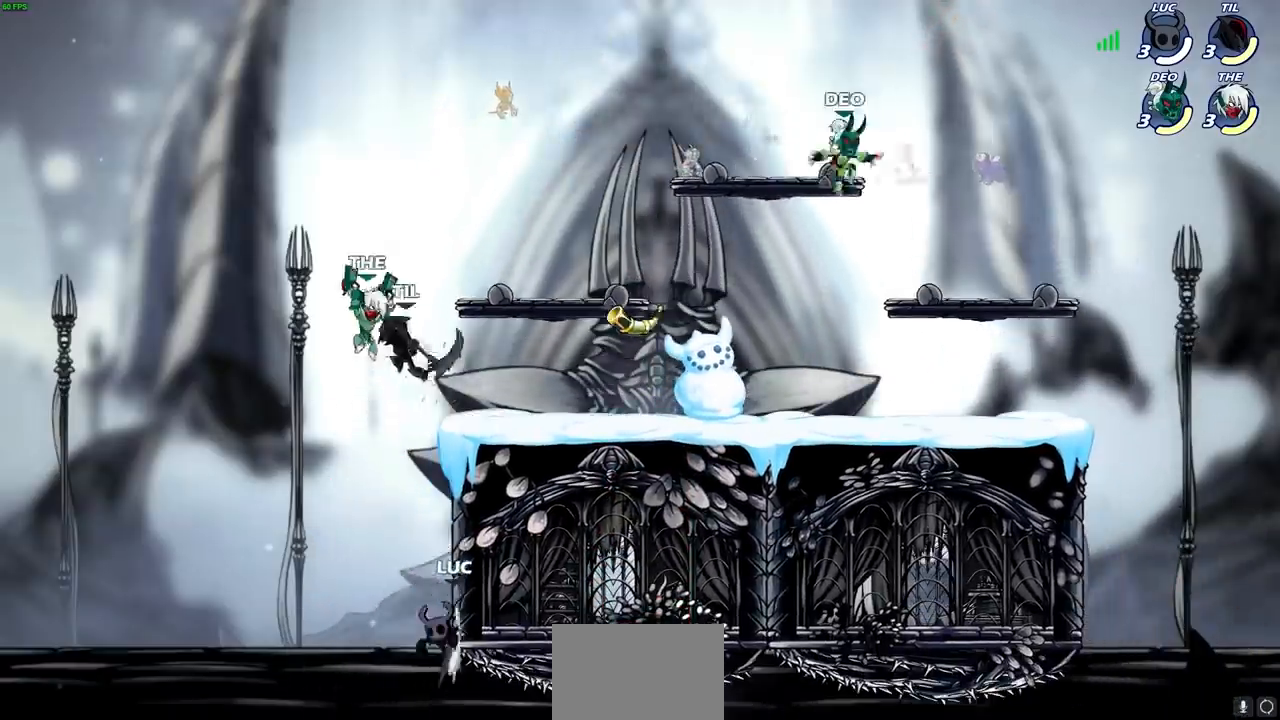
{"dt_ms": 500, "buttons": [], "left_stick": "right", "right_stick": "center"}
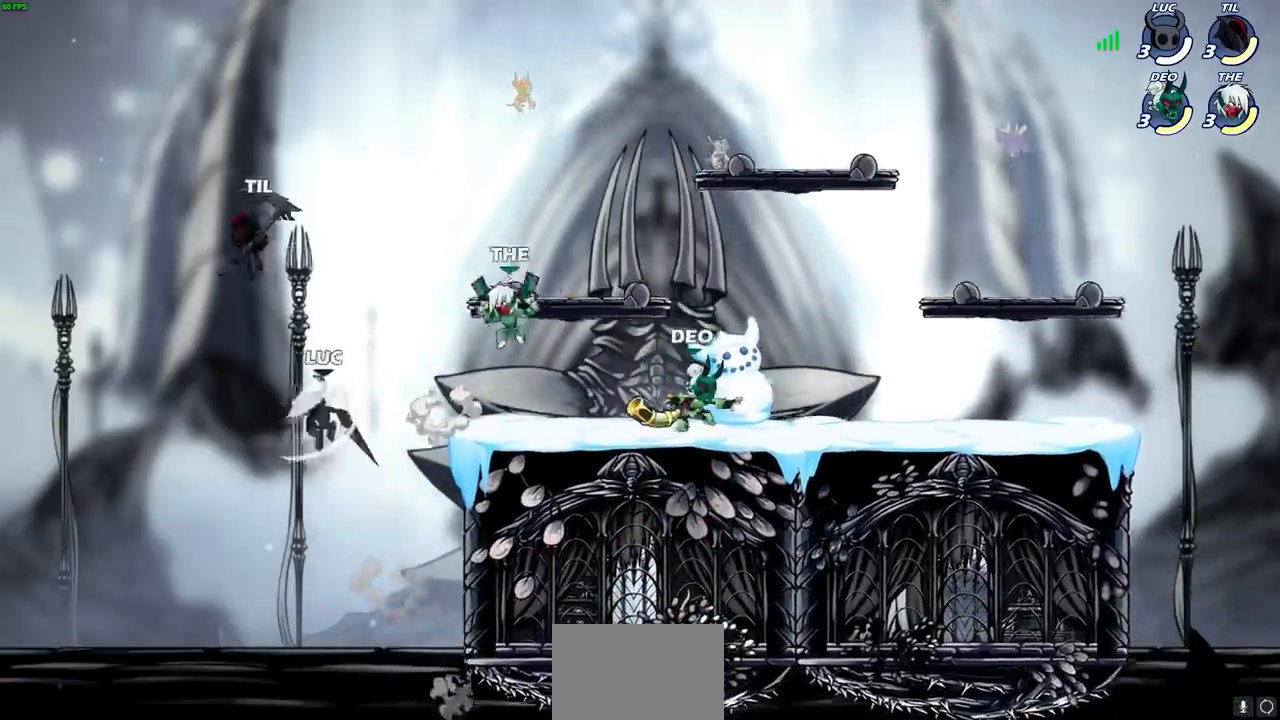
{"dt_ms": 500, "buttons": [], "left_stick": "up-right", "right_stick": "center", "events": [[200, "left_stick", "up"], [300, "left_stick", "up-right"]]}
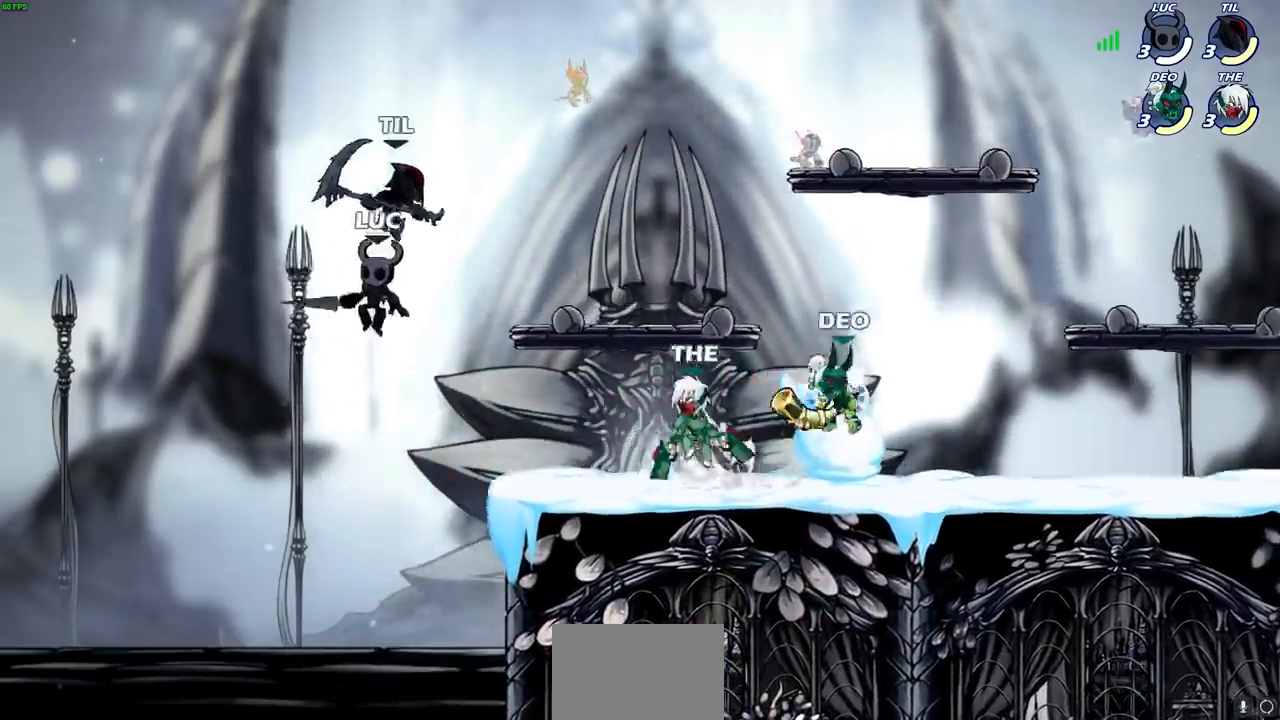
{"dt_ms": 500, "buttons": [], "left_stick": "center", "right_stick": "center", "events": [[100, "left_stick", "right"], [183, "R2", "down"], [200, "SQUARE", "down"], [300, "SQUARE", "up"], [317, "R2", "up"], [433, "left_stick", "center"]]}
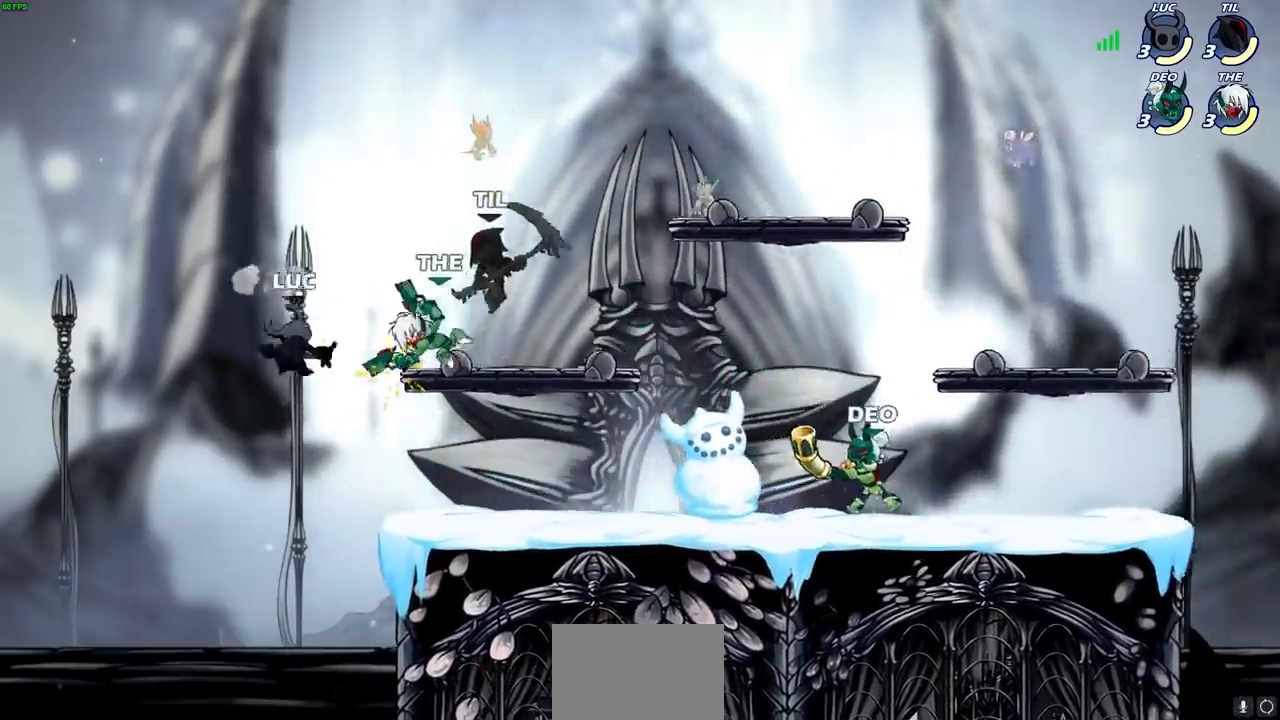
{"dt_ms": 500, "buttons": ["CROSS"], "left_stick": "up-right", "right_stick": "center", "events": [[150, "left_stick", "up-right"], [500, "CROSS", "down"]]}
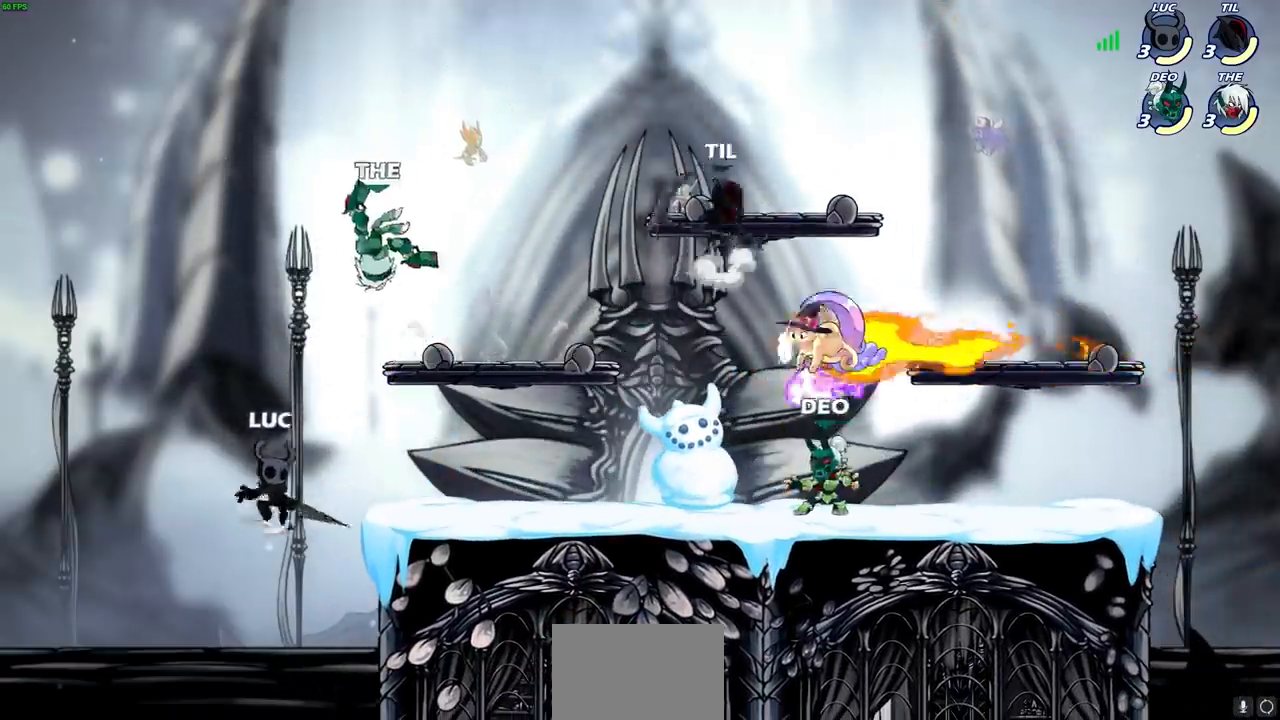
{"dt_ms": 500, "buttons": [], "left_stick": "up-right", "right_stick": "center", "events": [[67, "SQUARE", "down"], [67, "left_stick", "up"], [117, "CROSS", "up"], [150, "SQUARE", "up"], [200, "left_stick", "left"], [500, "left_stick", "up-right"]]}
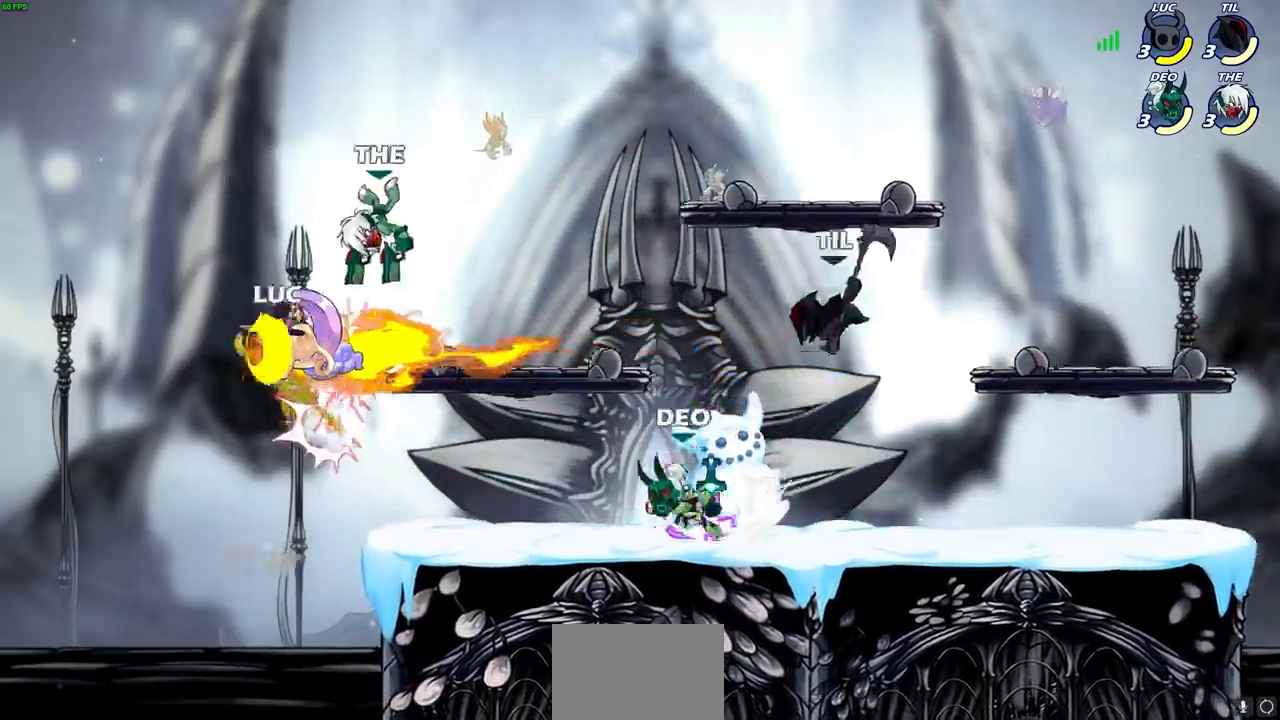
{"dt_ms": 500, "buttons": ["SQUARE"], "left_stick": "right", "right_stick": "center", "events": [[250, "left_stick", "right"], [450, "SQUARE", "down"]]}
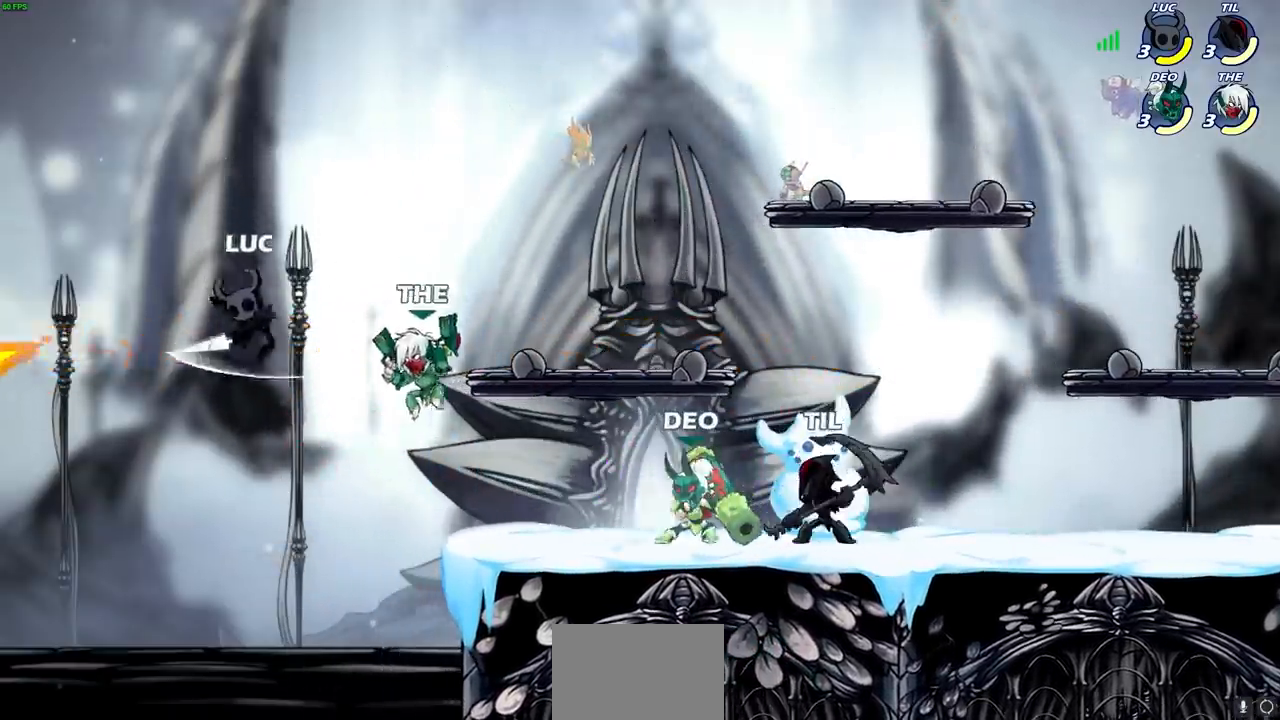
{"dt_ms": 1000, "buttons": ["CROSS"], "left_stick": "up-right", "right_stick": "center", "events": [[17, "SQUARE", "up"], [783, "left_stick", "up-left"], [983, "left_stick", "up-right"], [1000, "CROSS", "down"]]}
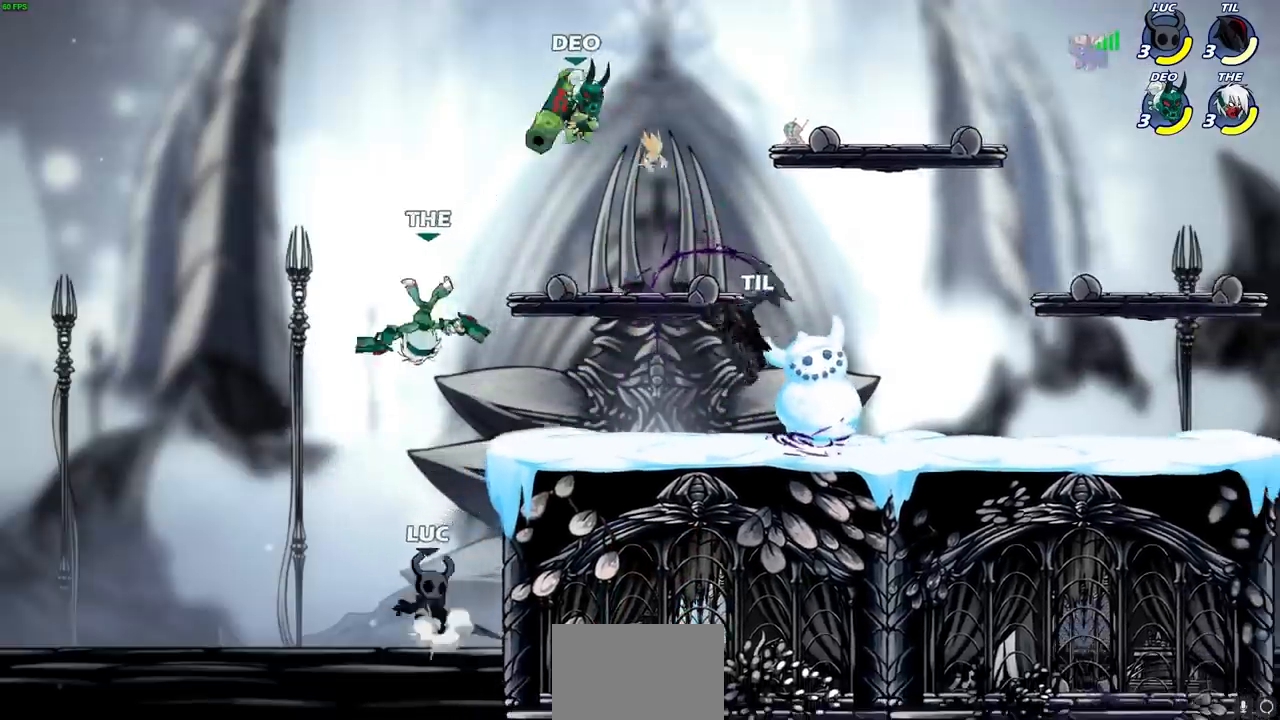
{"dt_ms": 500, "buttons": [], "left_stick": "up-left", "right_stick": "center", "events": [[83, "CIRCLE", "down"], [83, "CROSS", "up"], [117, "CIRCLE", "up"], [367, "left_stick", "up-left"]]}
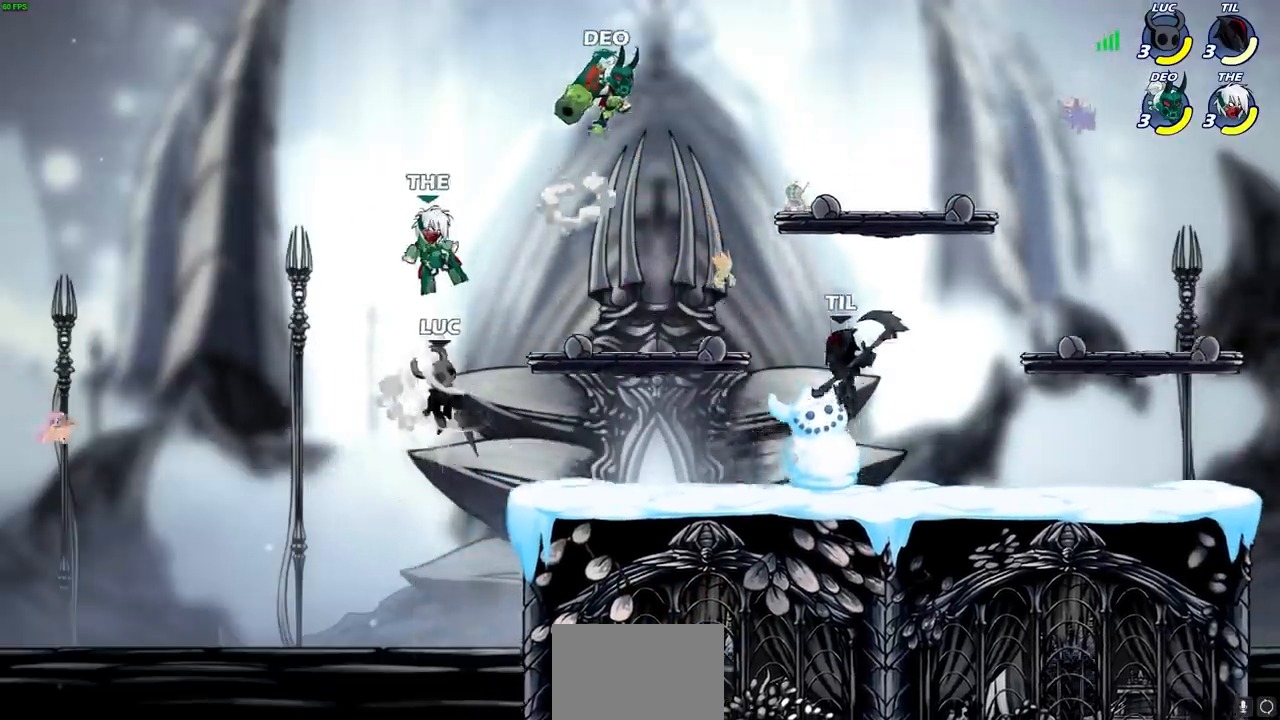
{"dt_ms": 500, "buttons": [], "left_stick": "center", "right_stick": "center", "events": [[367, "left_stick", "center"]]}
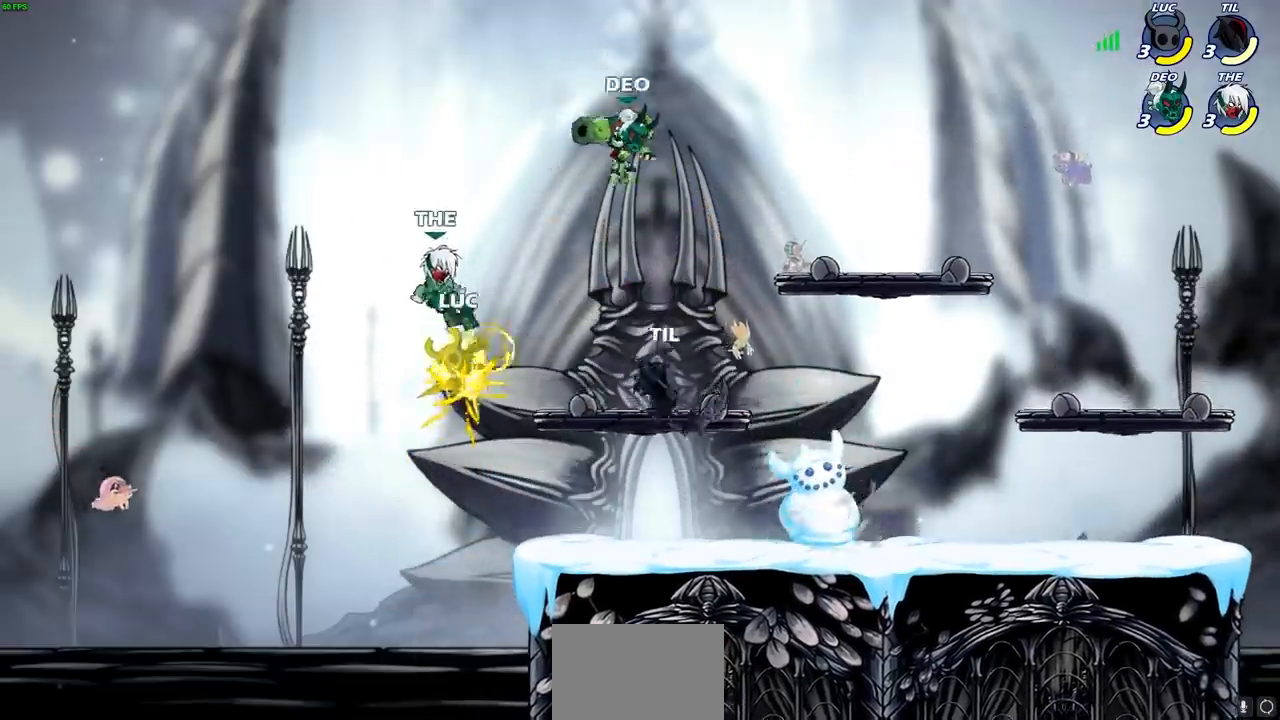
{"dt_ms": 500, "buttons": ["R2"], "left_stick": "down-right", "right_stick": "center", "events": [[117, "left_stick", "right"], [383, "R2", "down"], [483, "left_stick", "down-right"]]}
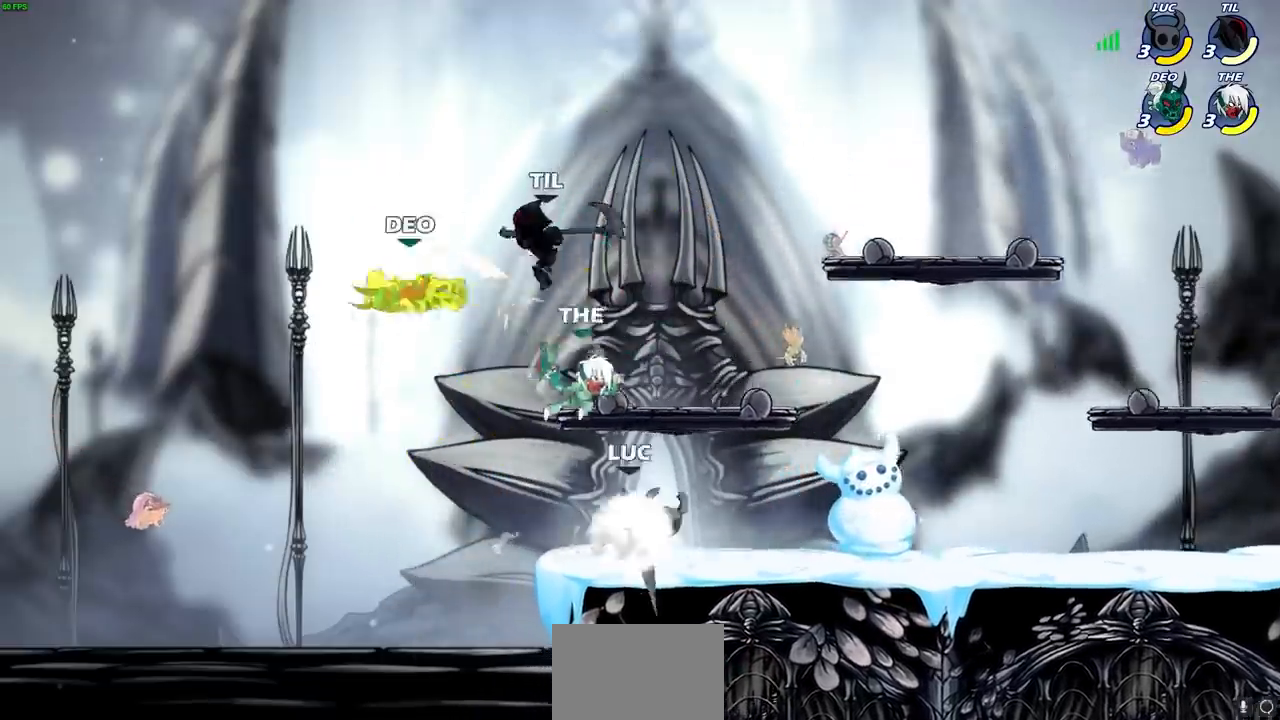
{"dt_ms": 500, "buttons": [], "left_stick": "center", "right_stick": "center", "events": [[133, "left_stick", "down-left"], [150, "R2", "up"], [200, "CIRCLE", "down"], [217, "left_stick", "center"], [267, "CIRCLE", "up"]]}
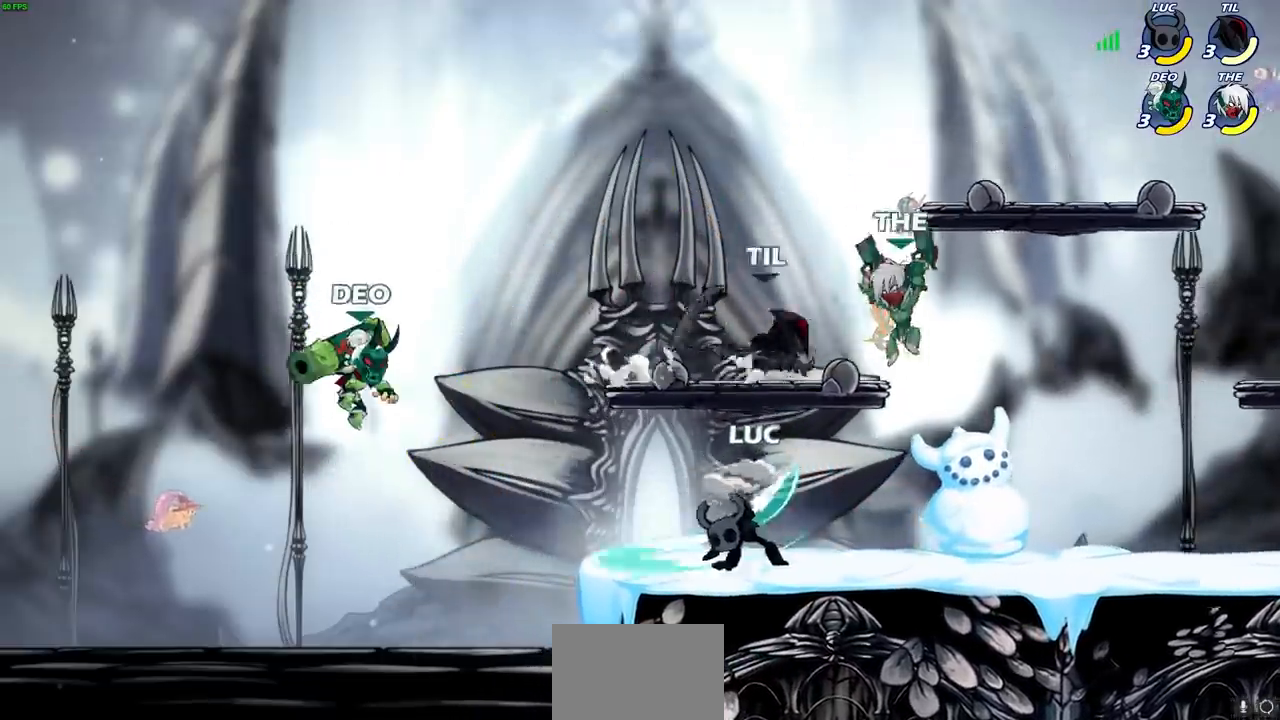
{"dt_ms": 500, "buttons": [], "left_stick": "center", "right_stick": "center", "events": []}